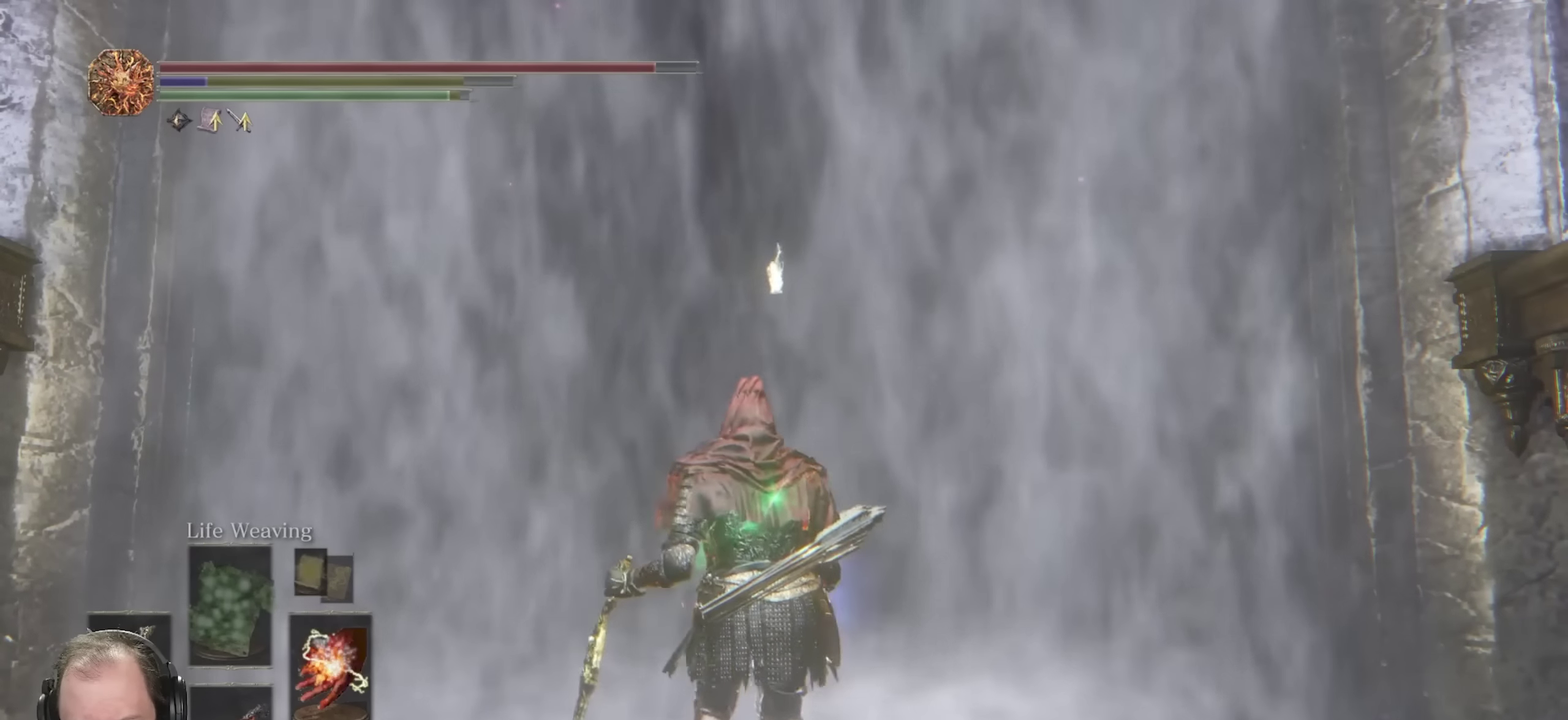
Gameplay with a controller (Xbox layout); each line is a JSON object with the inputs held at the frame after it (dt_ms = milliseconds from this image to that frame). "events" lists button and stick changes between this image and that frame as [ms after this image, input, new state], when the widget could be followed in between.
{"dt_ms": 500, "buttons": ["DPAD_RIGHT"], "left_stick": "center", "right_stick": "center", "events": [[500, "DPAD_RIGHT", "down"]]}
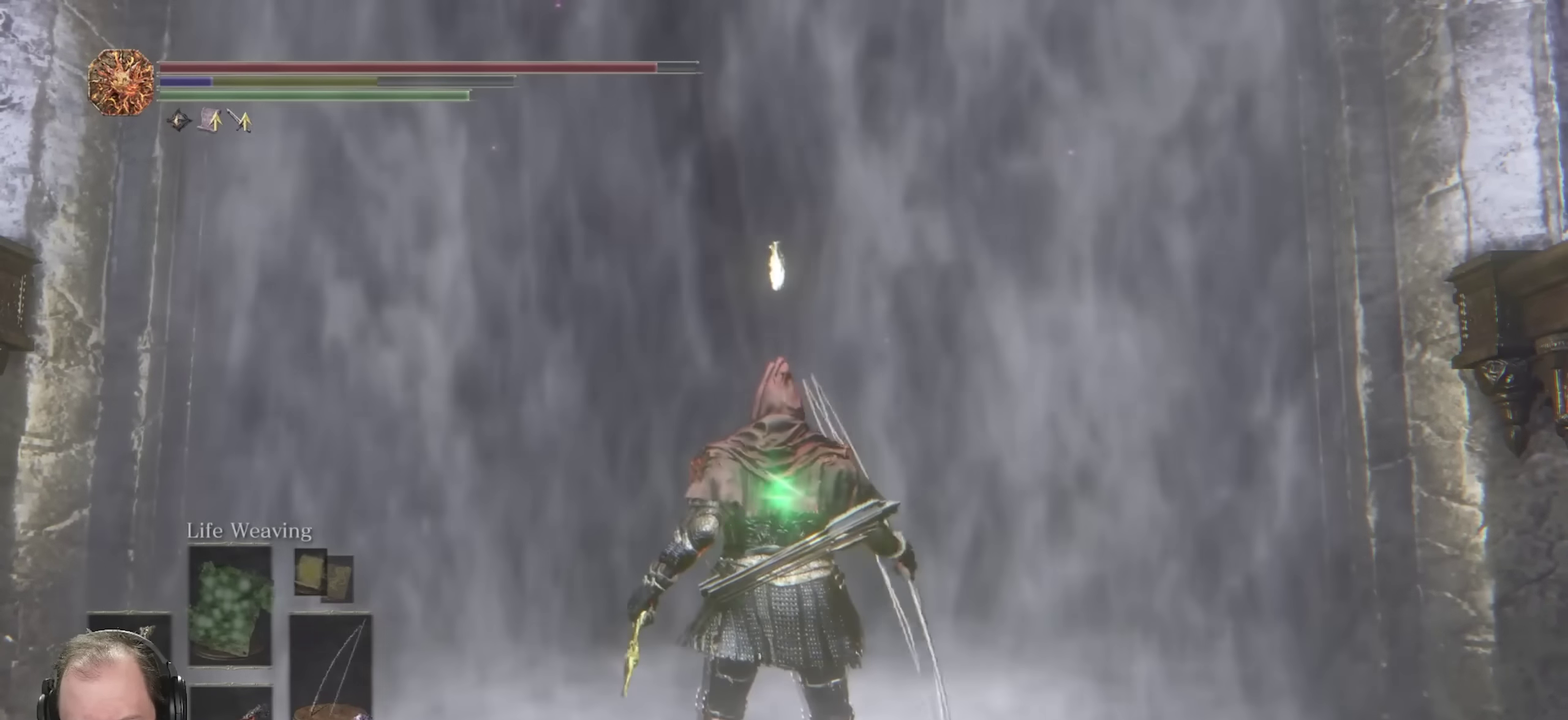
{"dt_ms": 350, "buttons": [], "left_stick": "center", "right_stick": "center", "events": [[133, "DPAD_RIGHT", "up"]]}
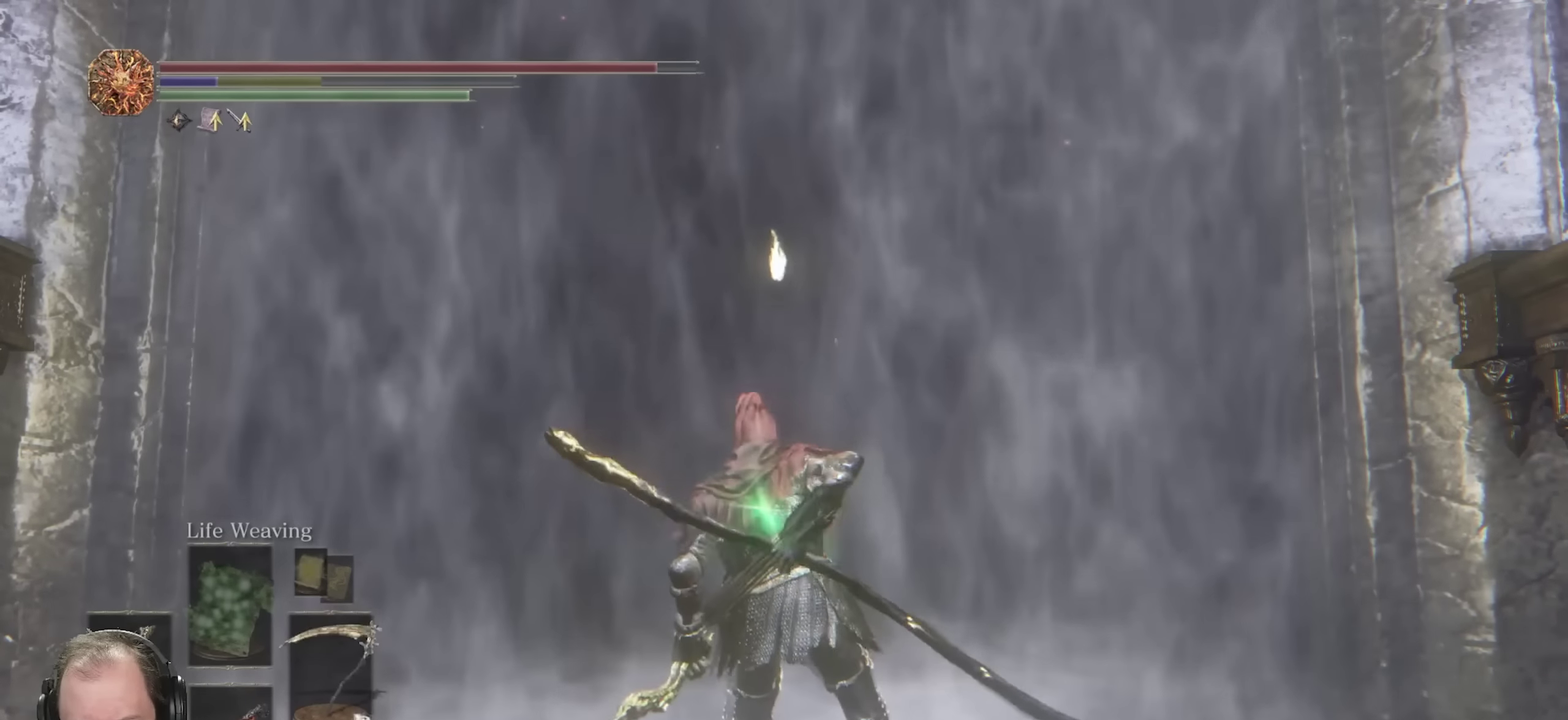
{"dt_ms": 800, "buttons": [], "left_stick": "center", "right_stick": "center", "events": [[17, "DPAD_DOWN", "down"], [83, "DPAD_DOWN", "up"], [150, "DPAD_DOWN", "down"], [267, "DPAD_DOWN", "up"], [333, "Y", "down"], [433, "Y", "up"]]}
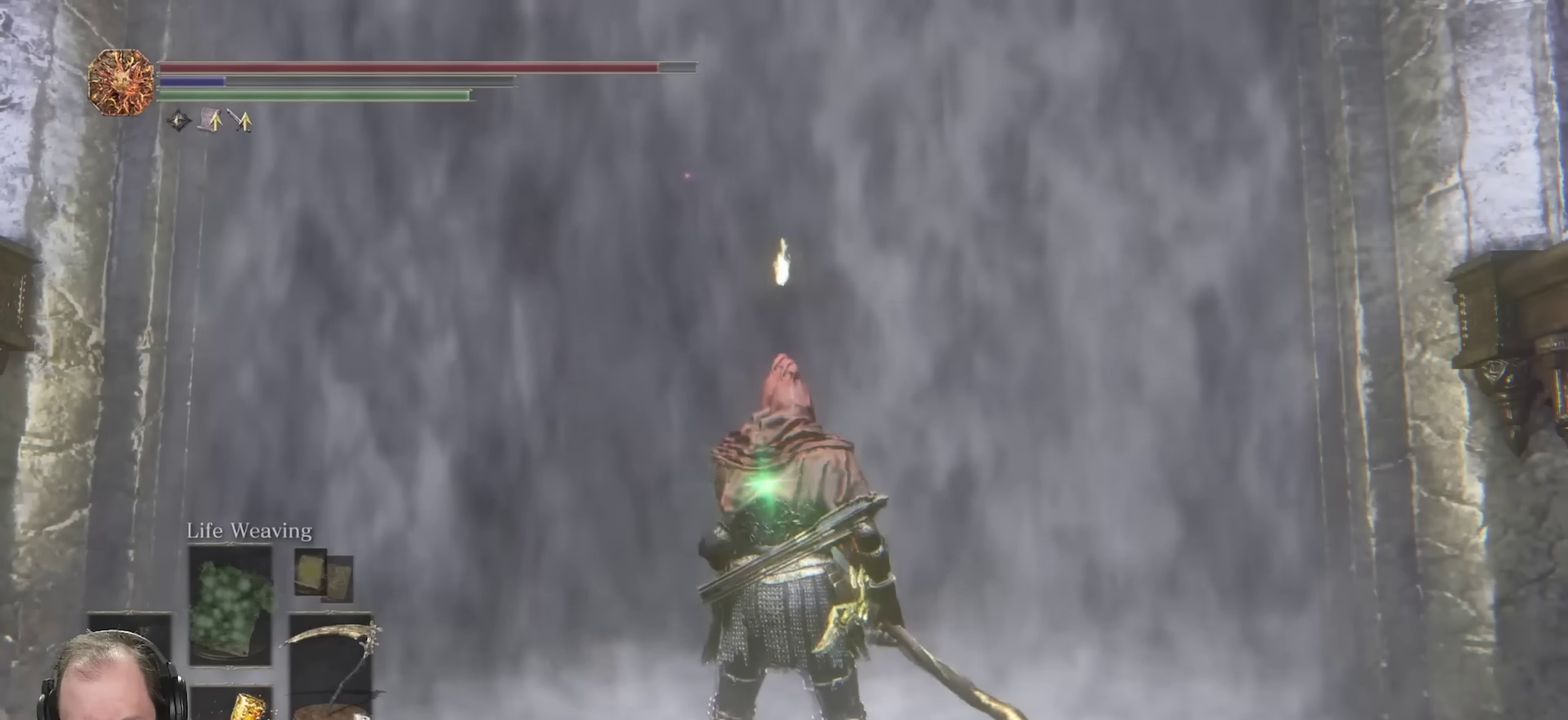
{"dt_ms": 350, "buttons": [], "left_stick": "up", "right_stick": "center", "events": [[50, "left_stick", "up"], [283, "A", "down"], [350, "A", "up"]]}
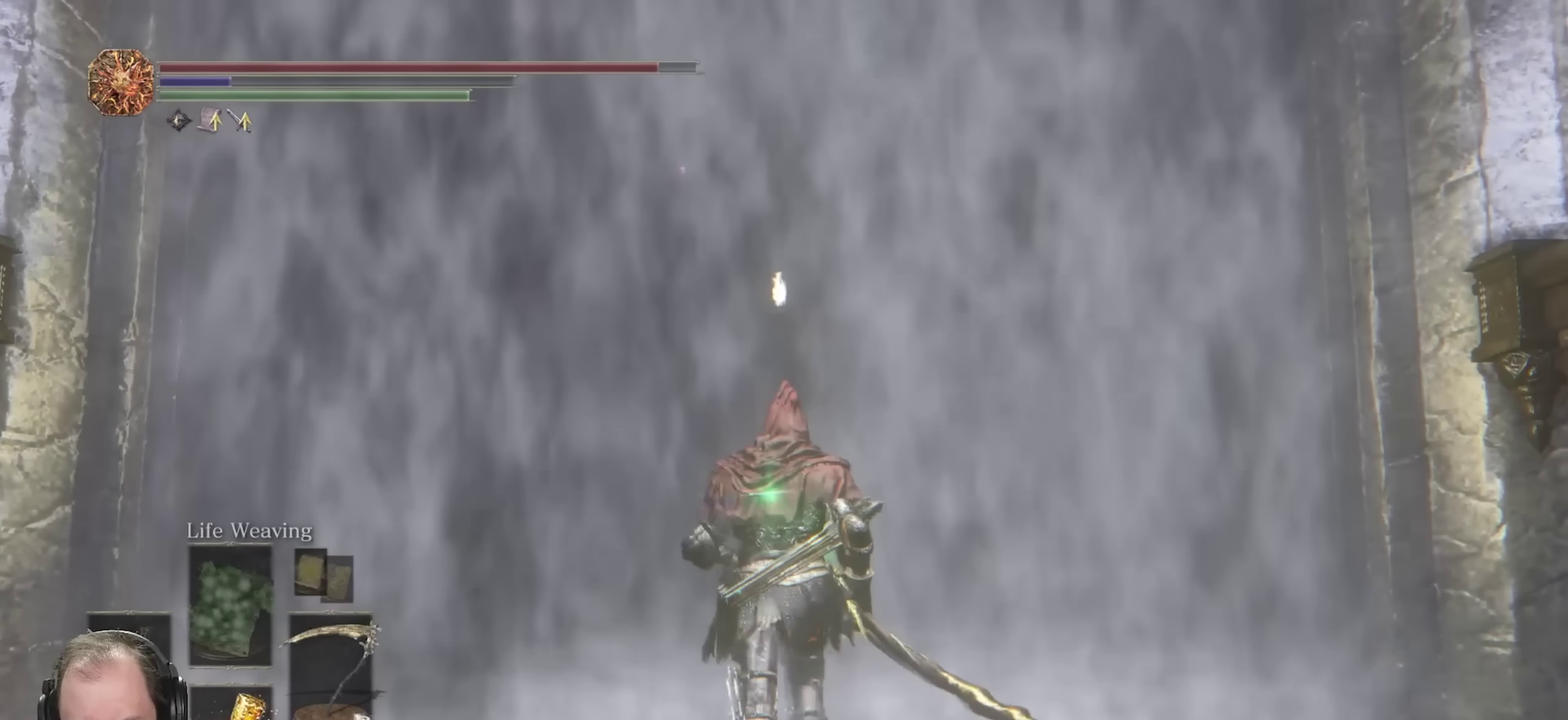
{"dt_ms": 500, "buttons": [], "left_stick": "center", "right_stick": "center", "events": [[433, "left_stick", "center"]]}
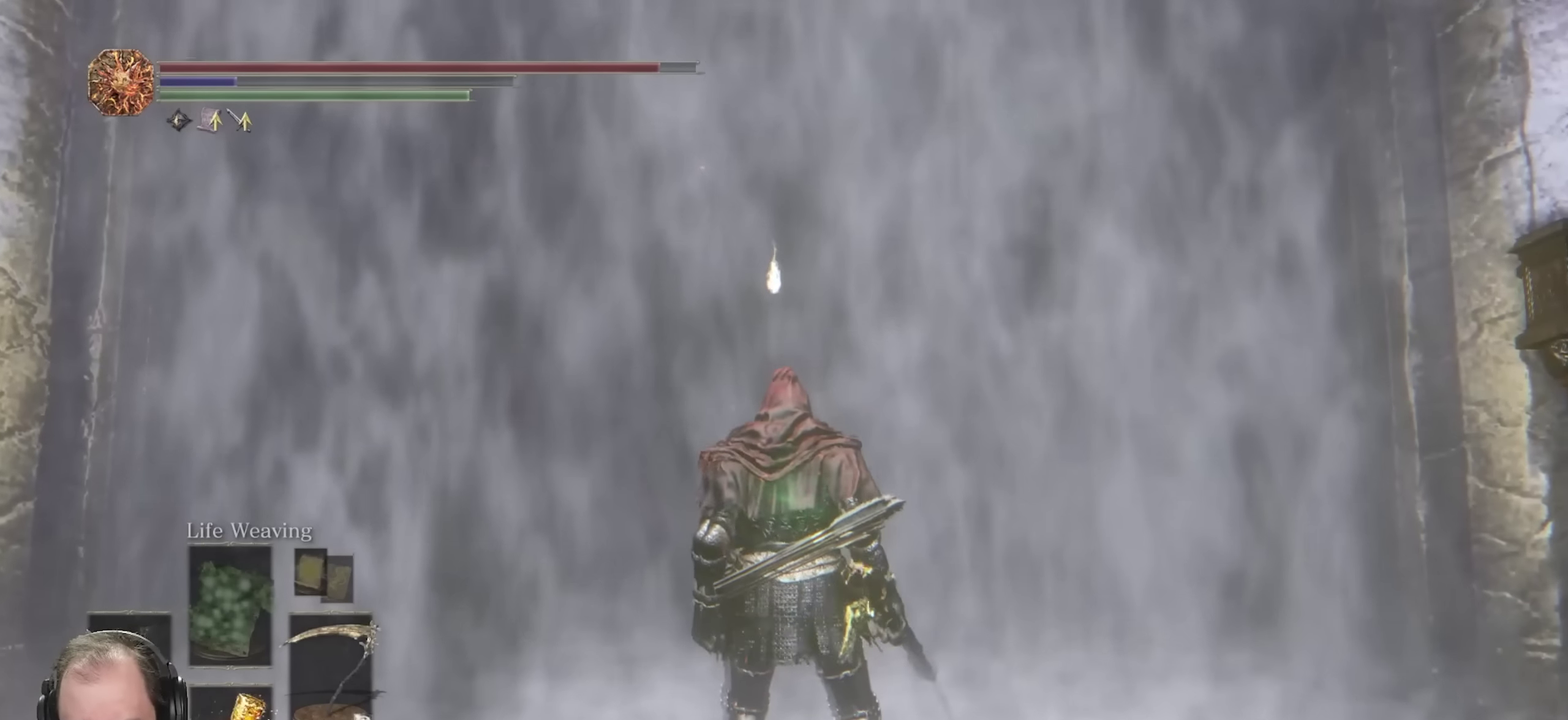
{"dt_ms": 350, "buttons": [], "left_stick": "center", "right_stick": "center", "events": []}
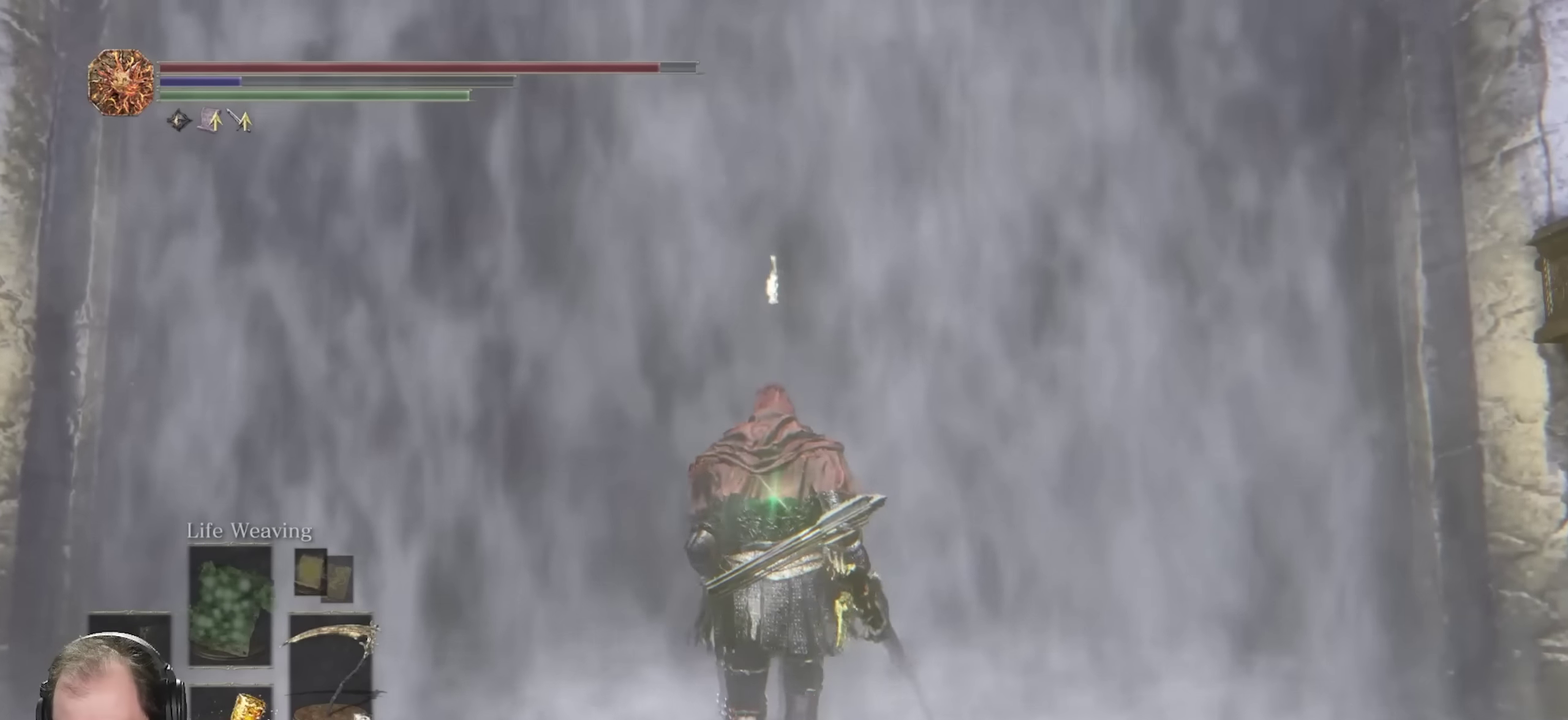
{"dt_ms": 650, "buttons": [], "left_stick": "center", "right_stick": "center", "events": []}
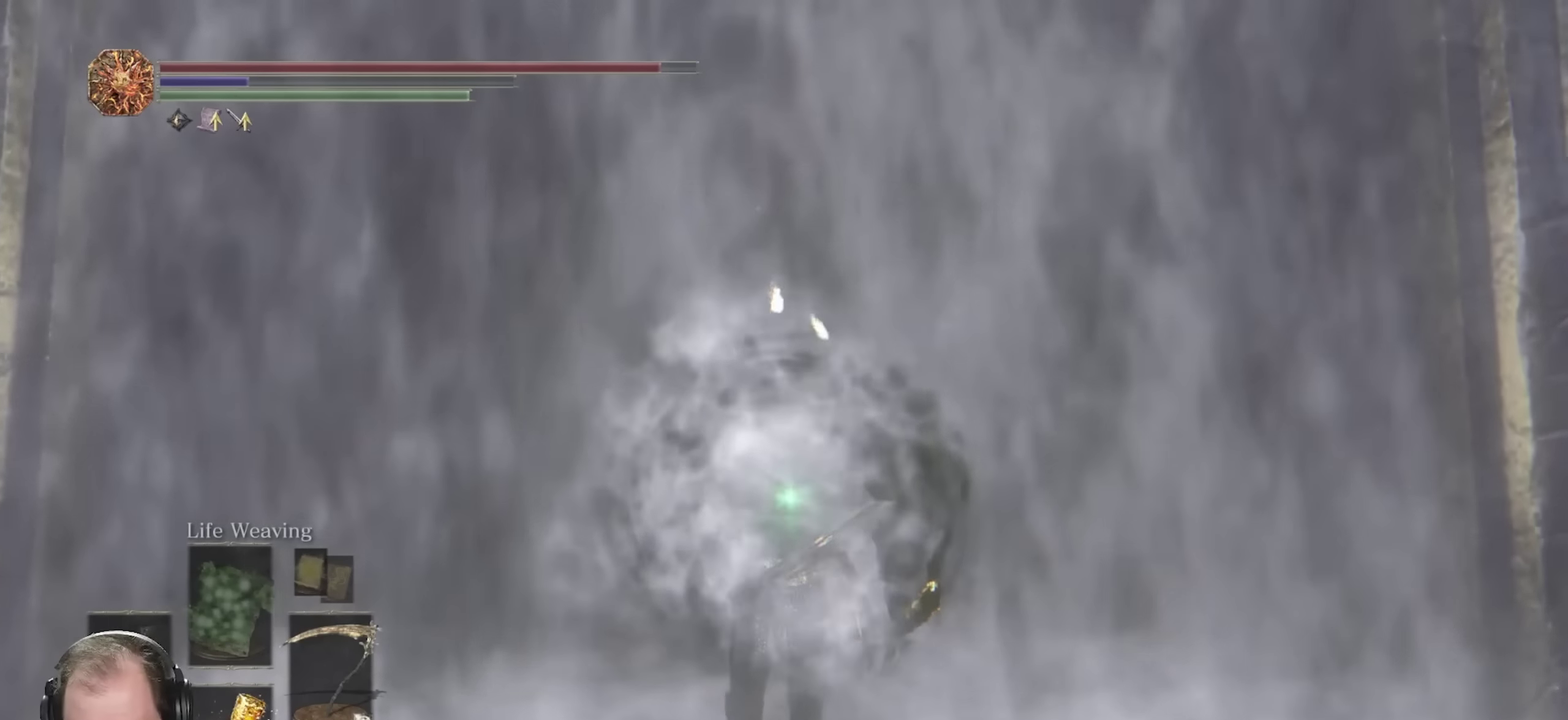
{"dt_ms": 500, "buttons": [], "left_stick": "center", "right_stick": "center", "events": []}
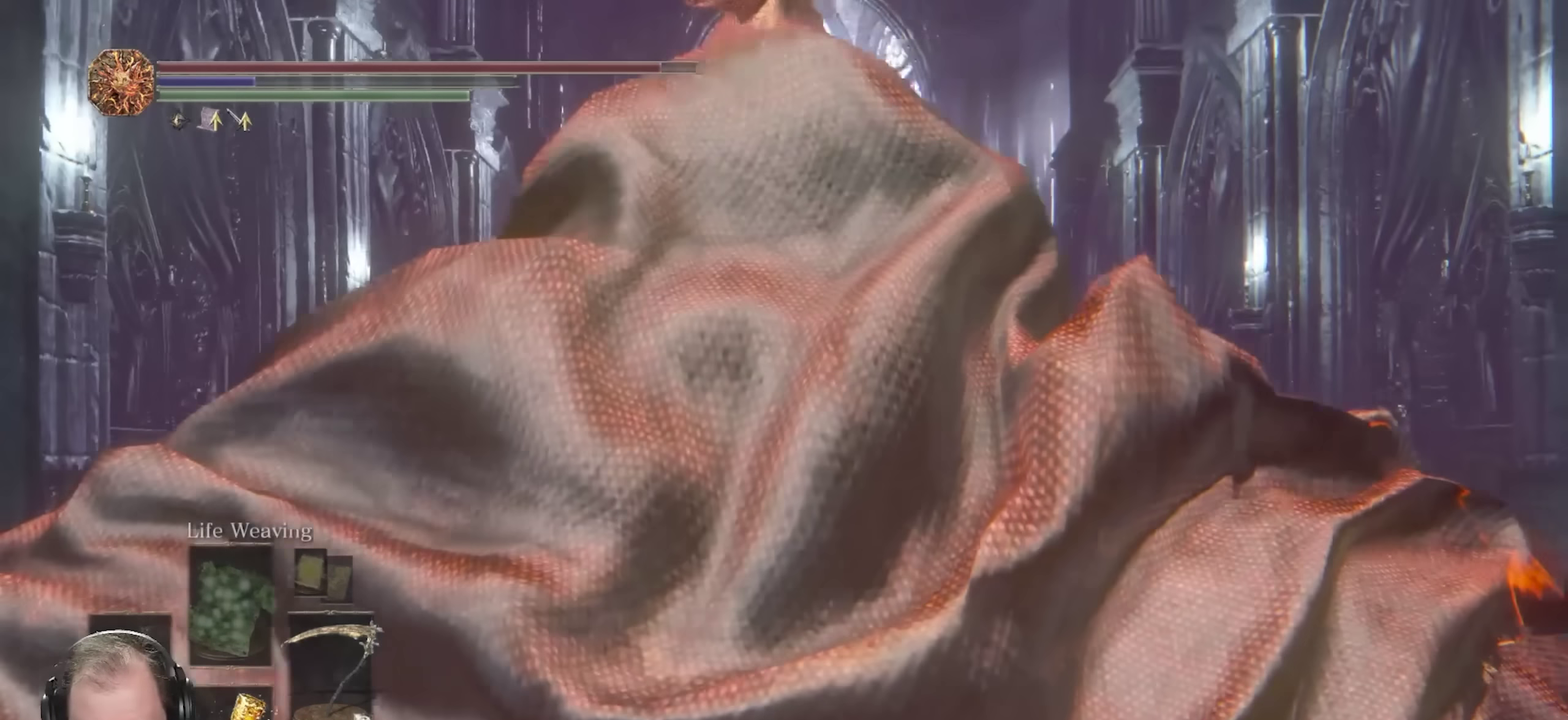
{"dt_ms": 350, "buttons": [], "left_stick": "center", "right_stick": "center", "events": []}
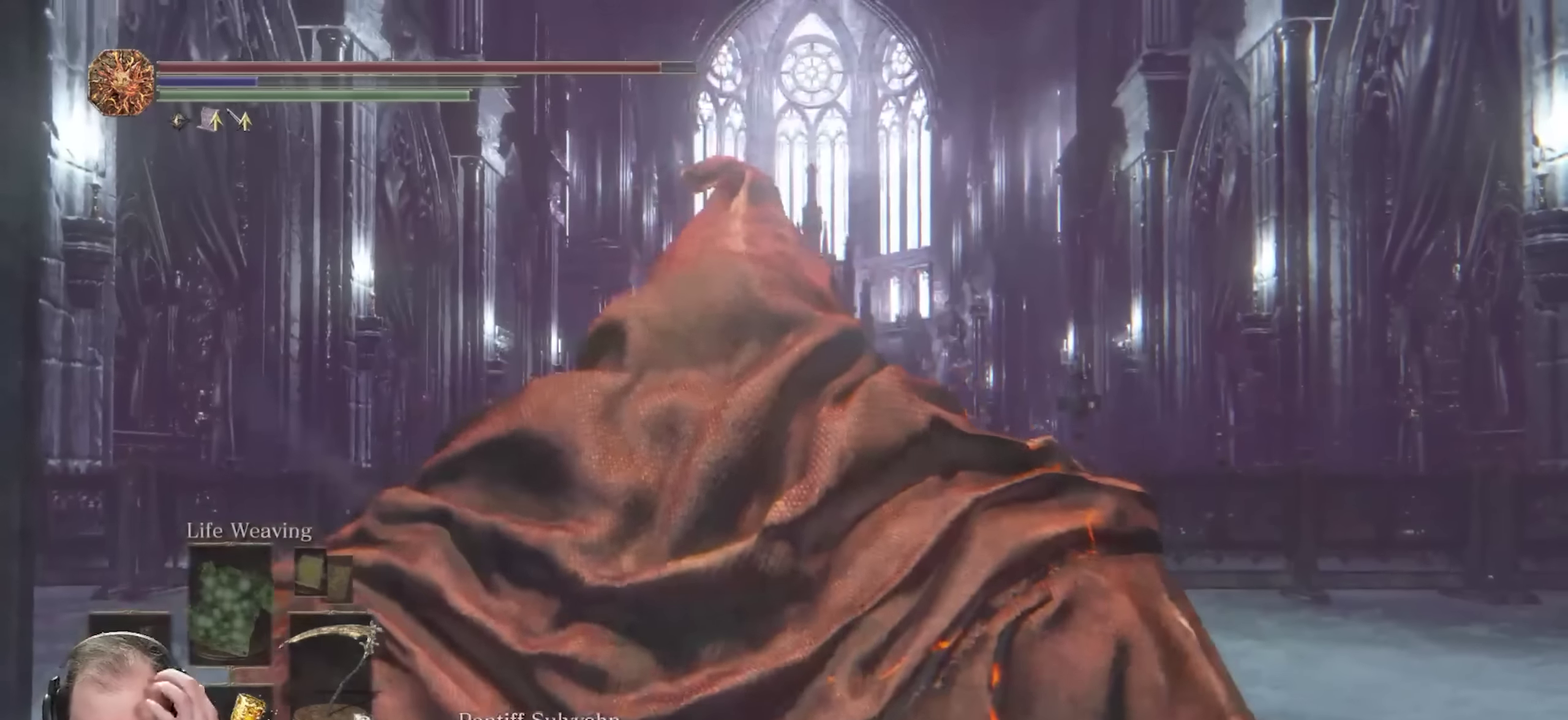
{"dt_ms": 700, "buttons": [], "left_stick": "center", "right_stick": "center", "events": [[200, "right_stick", "down-left"], [267, "right_stick", "center"], [367, "right_stick", "down-left"], [500, "right_stick", "center"]]}
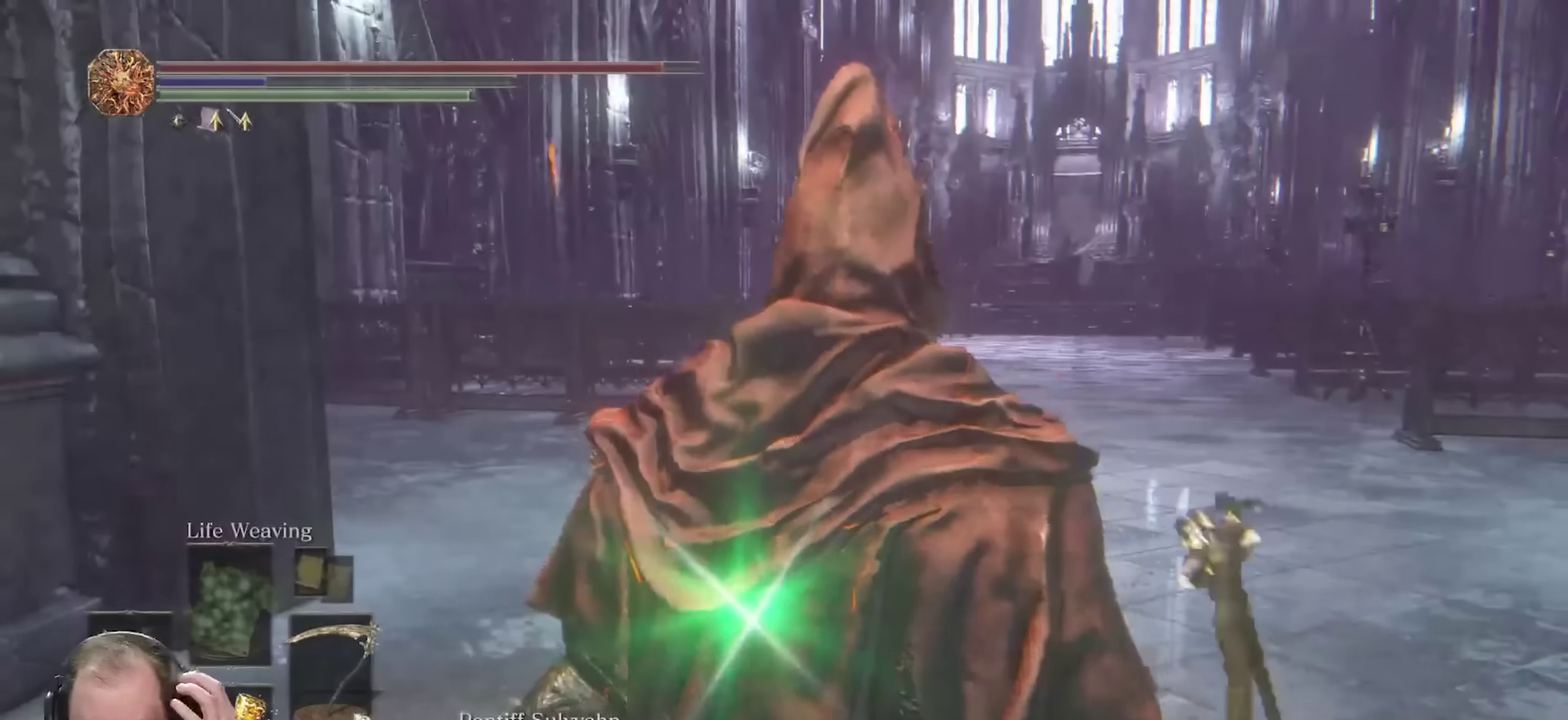
{"dt_ms": 450, "buttons": [], "left_stick": "center", "right_stick": "center", "events": [[100, "right_stick", "down-left"], [217, "right_stick", "center"]]}
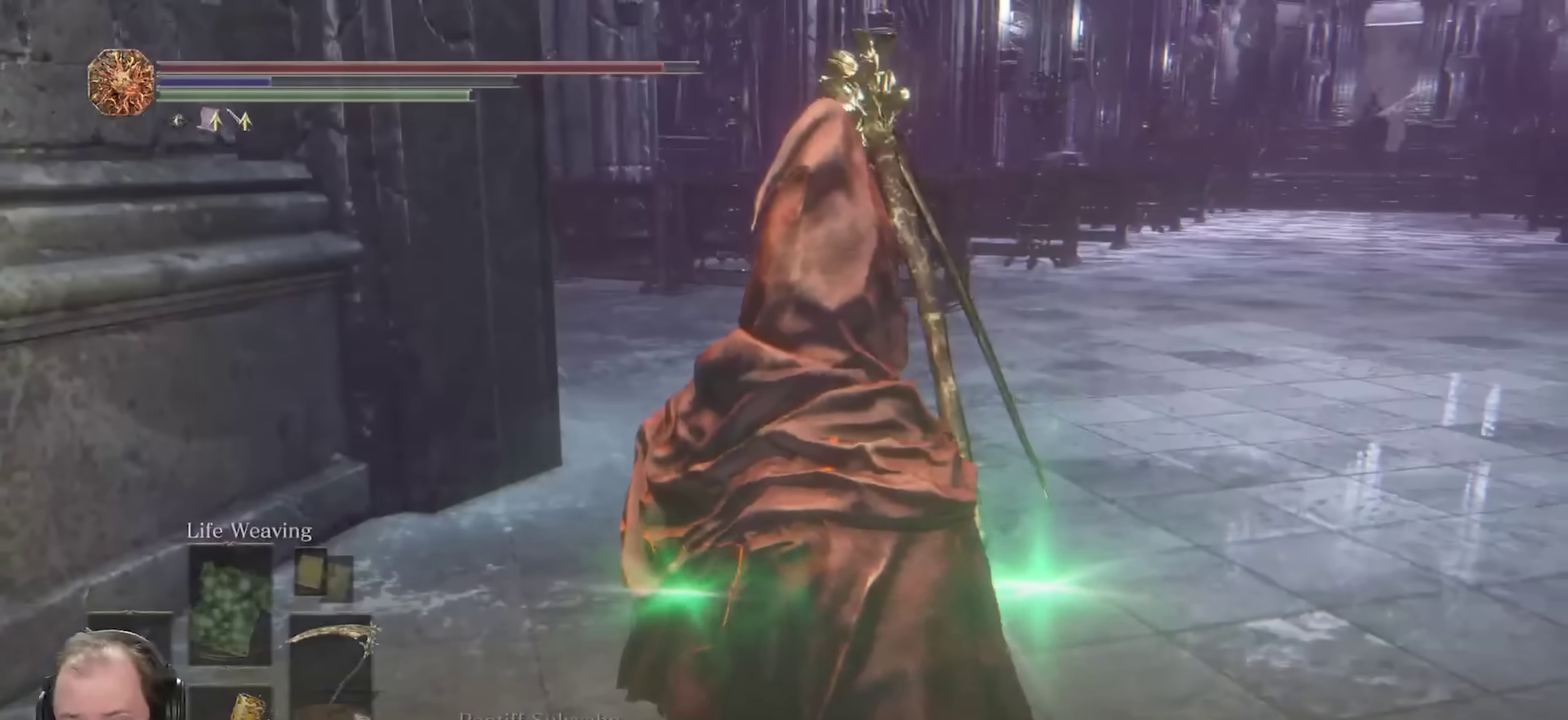
{"dt_ms": 550, "buttons": [], "left_stick": "center", "right_stick": "up-right", "events": [[117, "right_stick", "right"], [400, "right_stick", "up-right"]]}
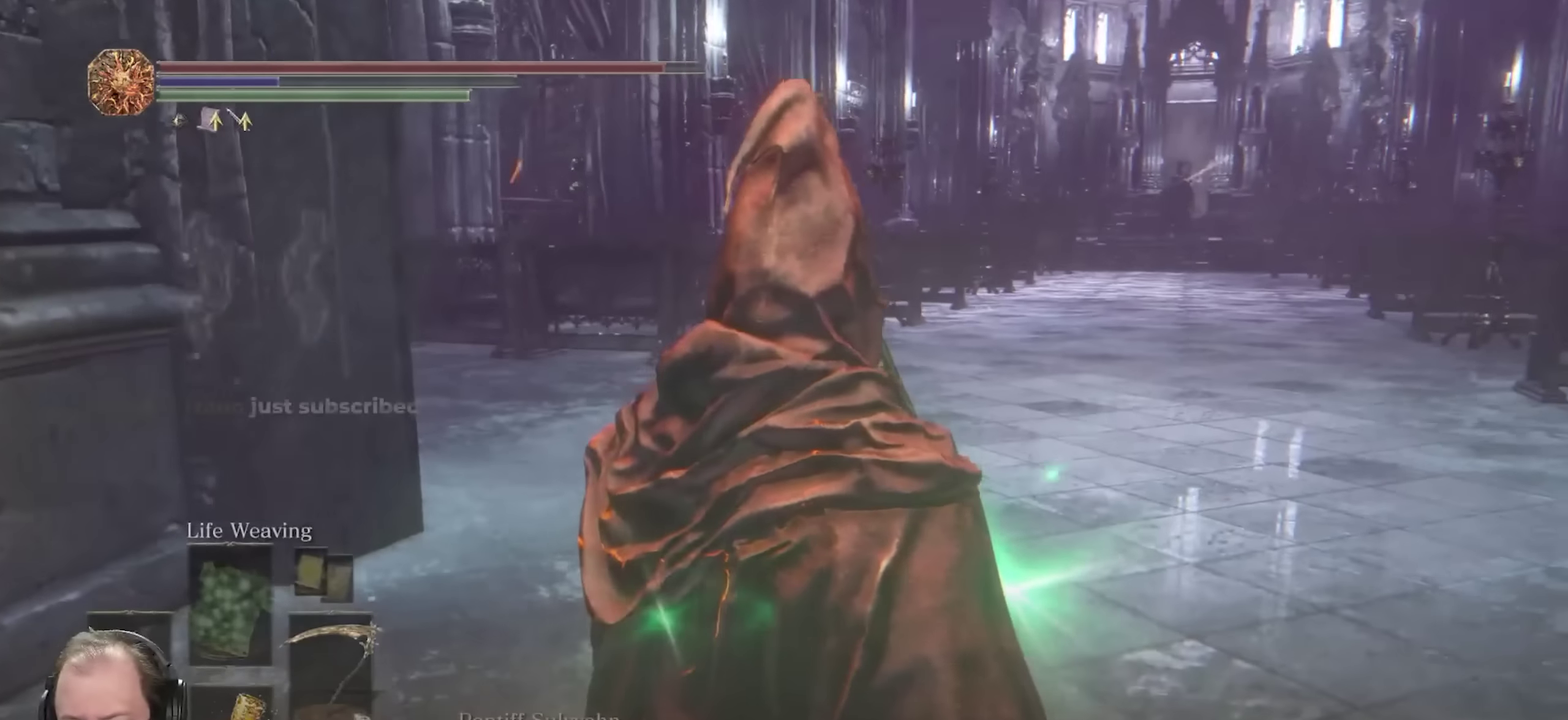
{"dt_ms": 450, "buttons": [], "left_stick": "center", "right_stick": "center", "events": [[17, "right_stick", "center"]]}
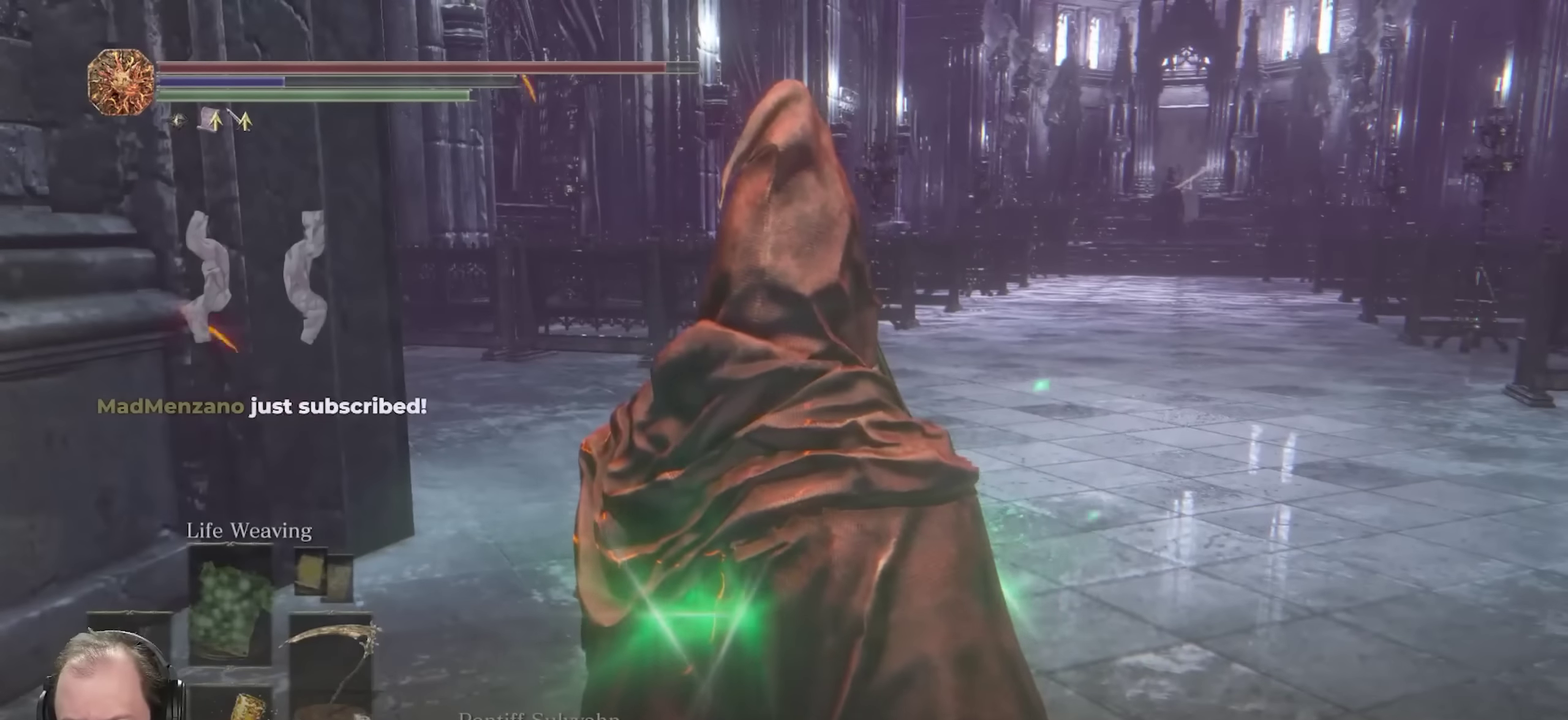
{"dt_ms": 500, "buttons": [], "left_stick": "up", "right_stick": "right", "events": [[50, "left_stick", "up"], [100, "right_stick", "right"]]}
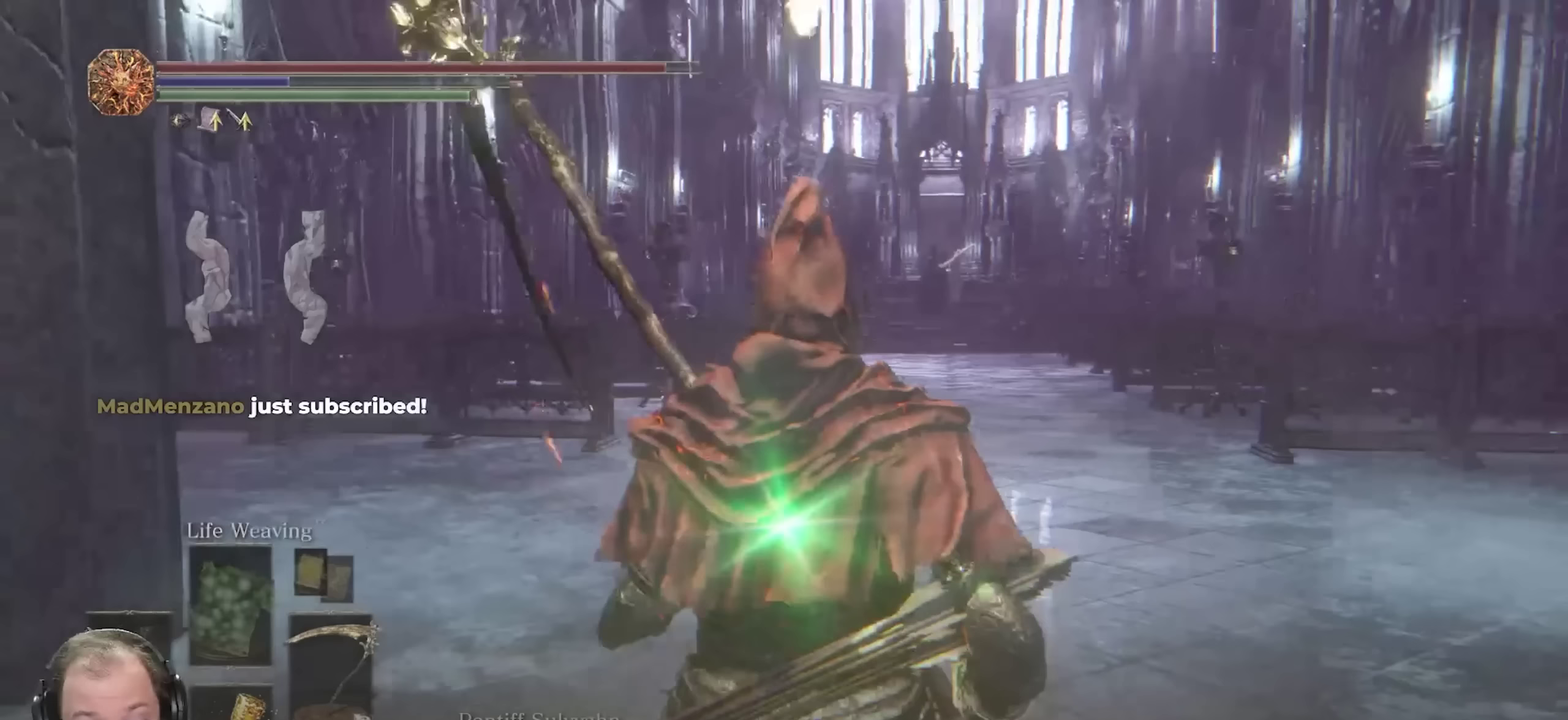
{"dt_ms": 750, "buttons": [], "left_stick": "up", "right_stick": "center", "events": [[50, "right_stick", "center"]]}
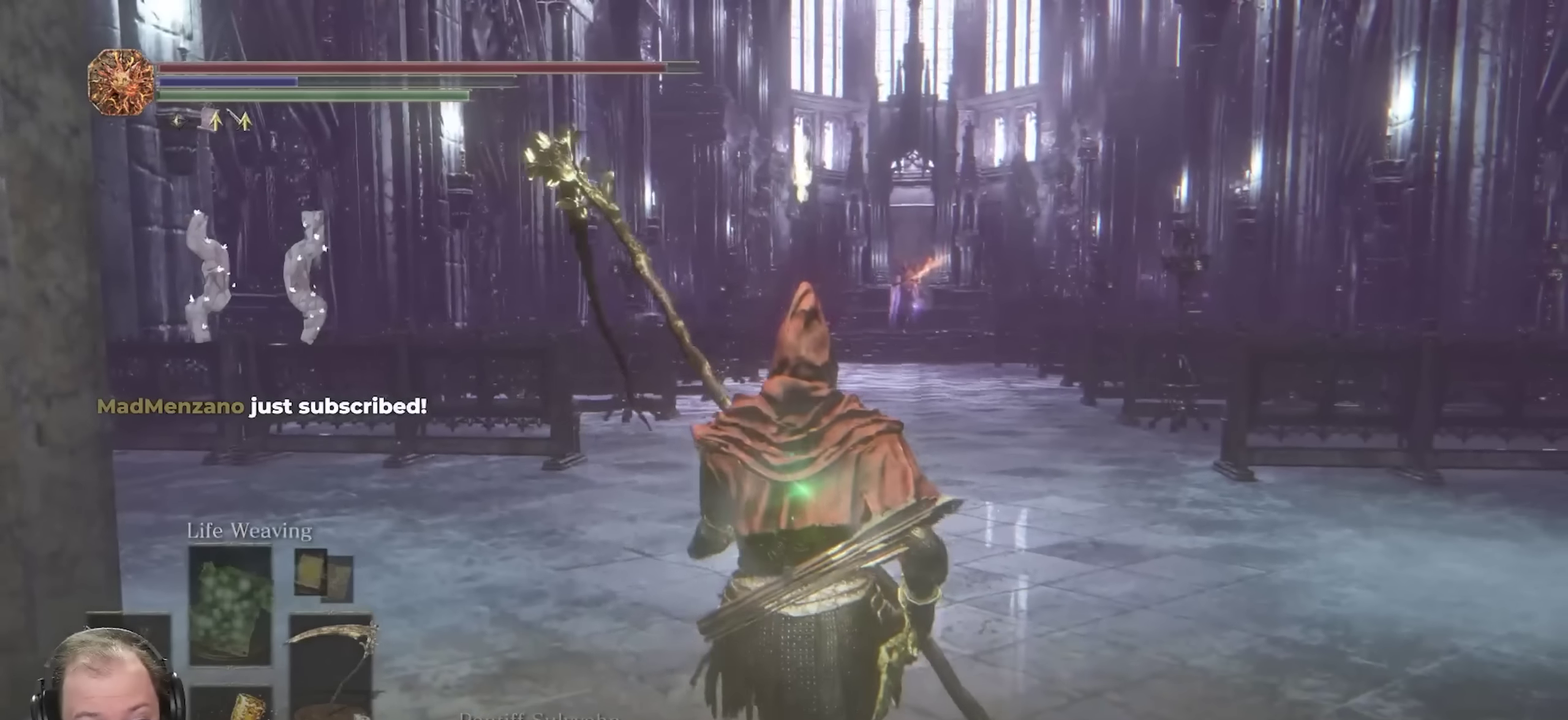
{"dt_ms": 250, "buttons": [], "left_stick": "up", "right_stick": "center", "events": []}
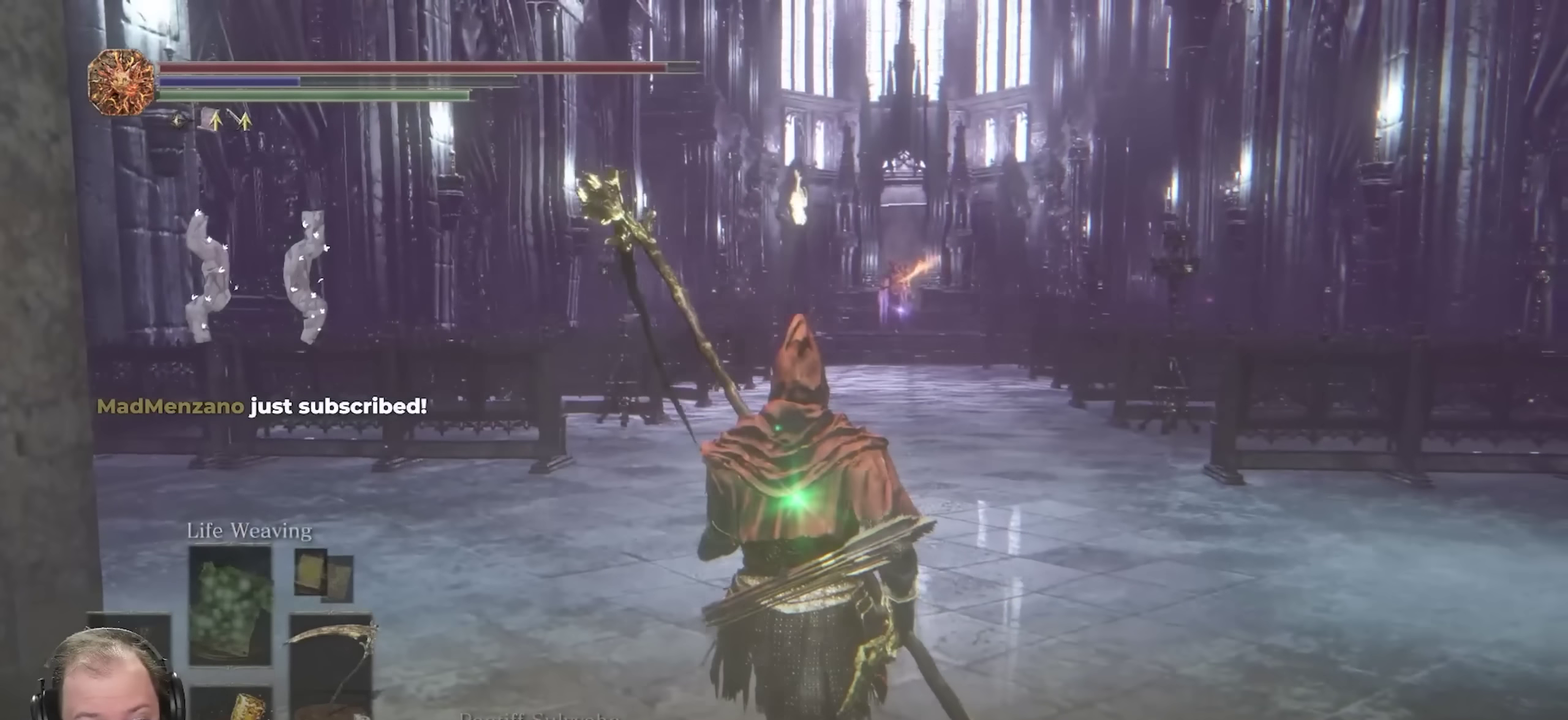
{"dt_ms": 500, "buttons": [], "left_stick": "up", "right_stick": "center", "events": []}
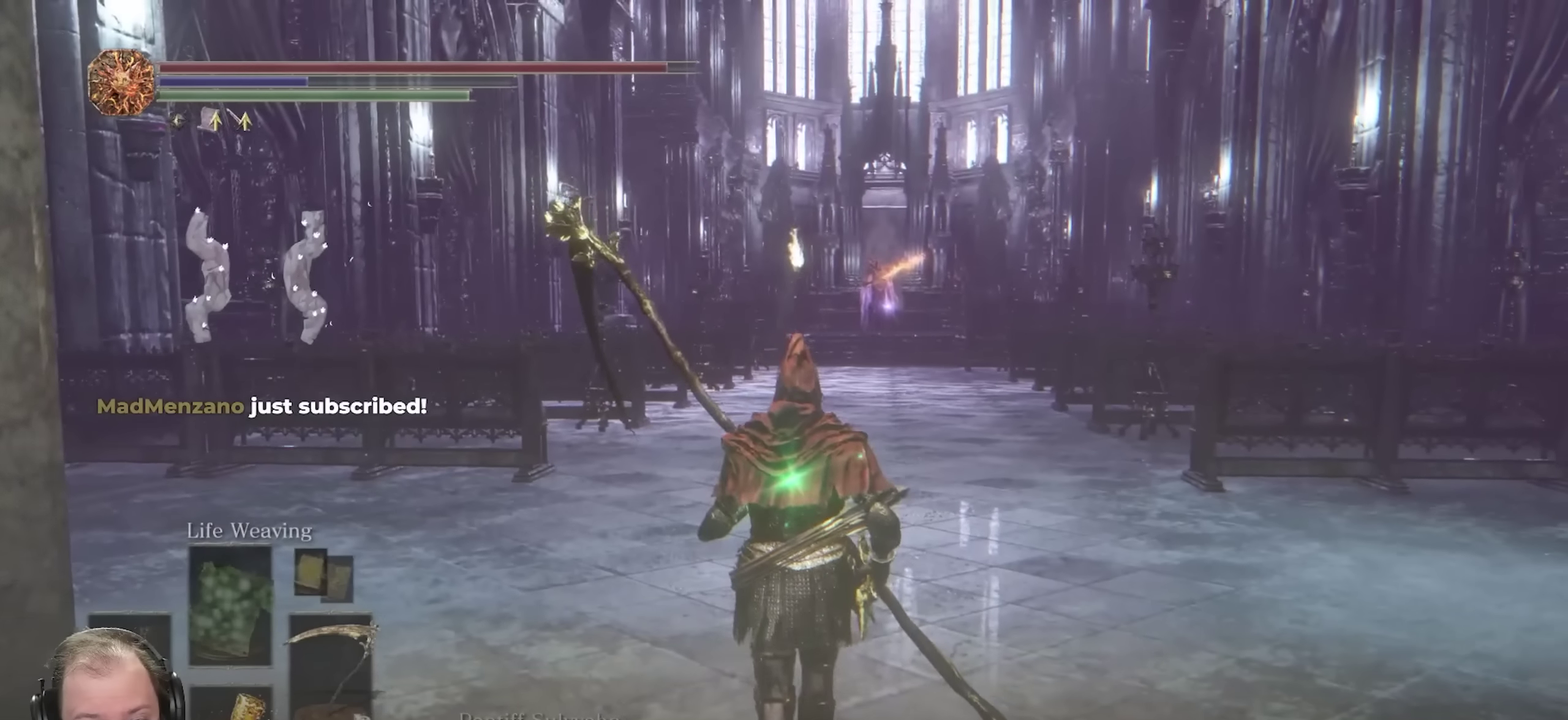
{"dt_ms": 500, "buttons": [], "left_stick": "up", "right_stick": "center", "events": []}
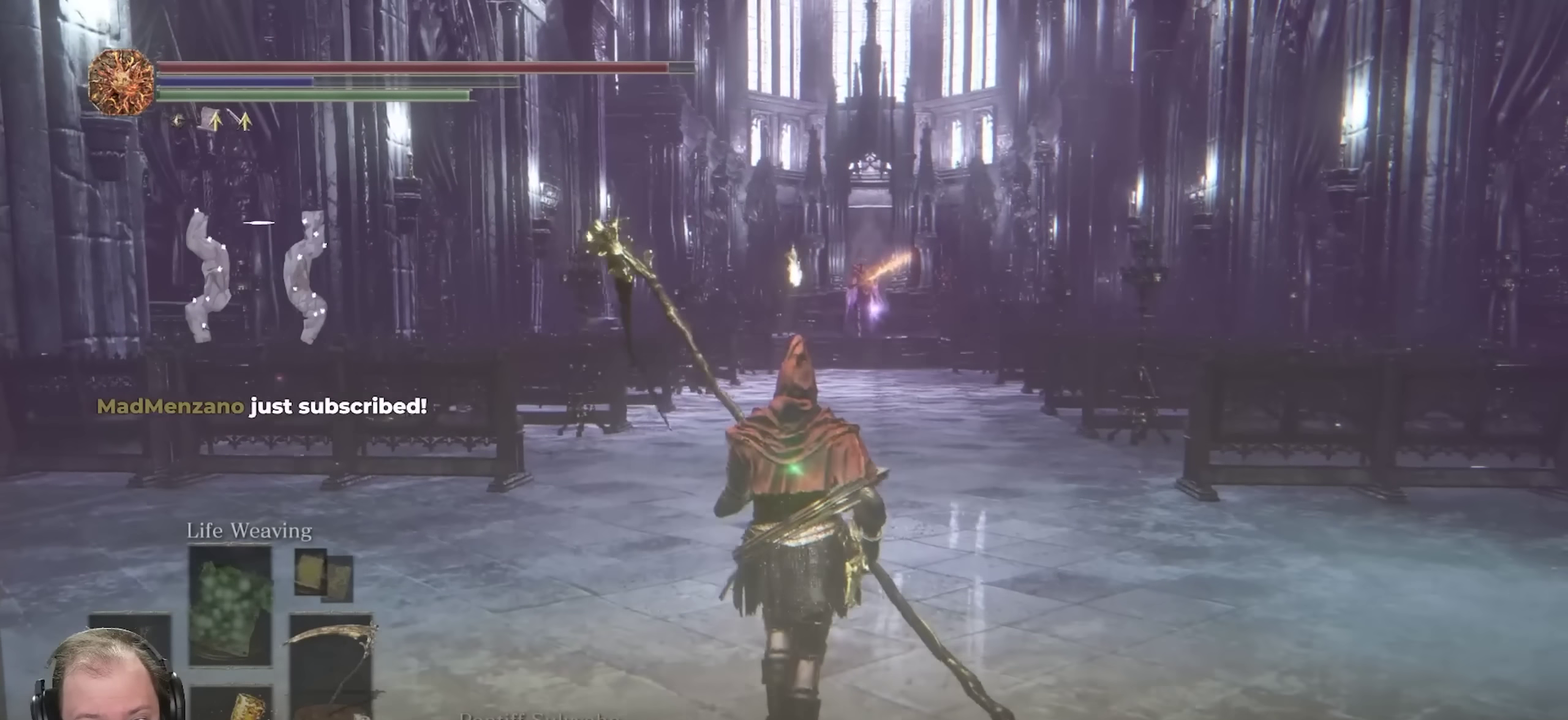
{"dt_ms": 500, "buttons": [], "left_stick": "up", "right_stick": "center", "events": []}
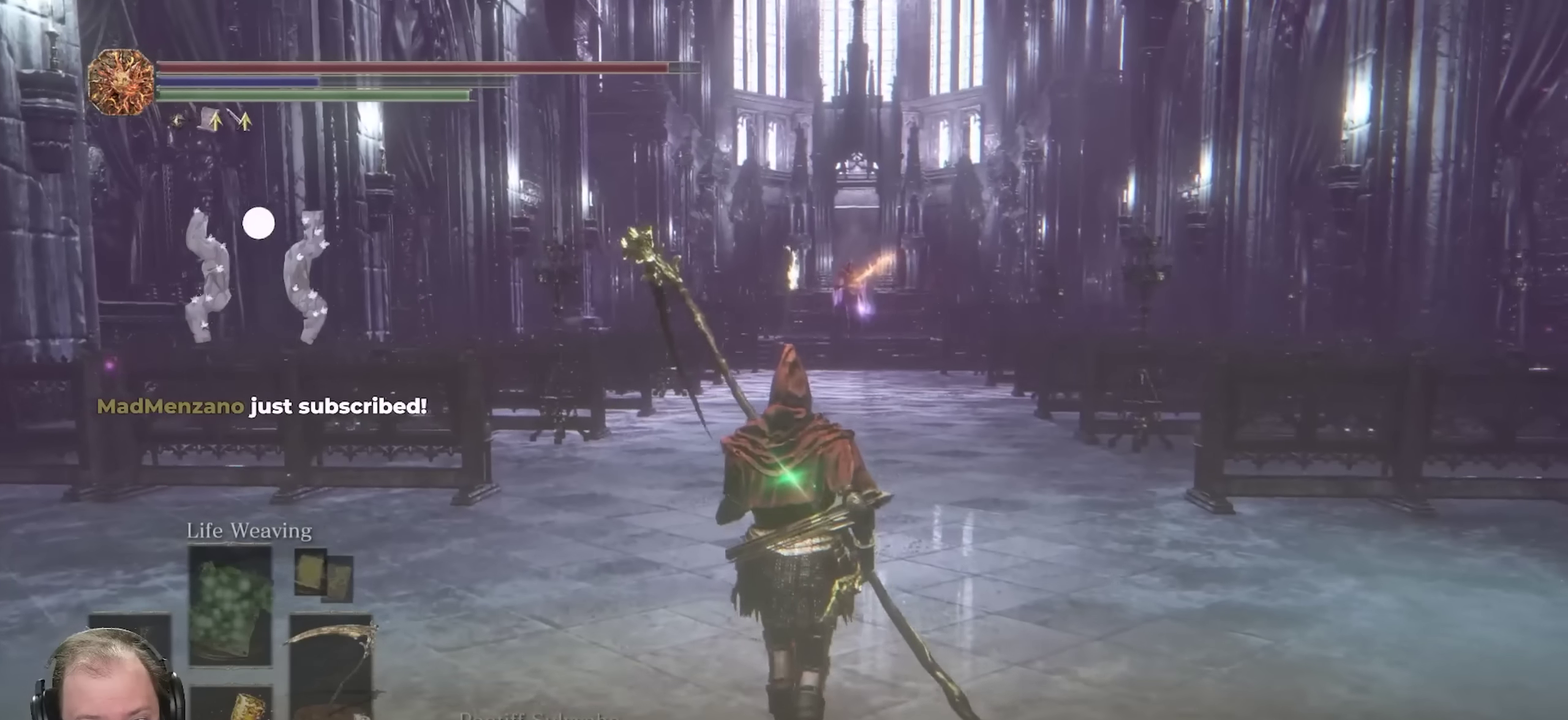
{"dt_ms": 500, "buttons": [], "left_stick": "up", "right_stick": "center", "events": []}
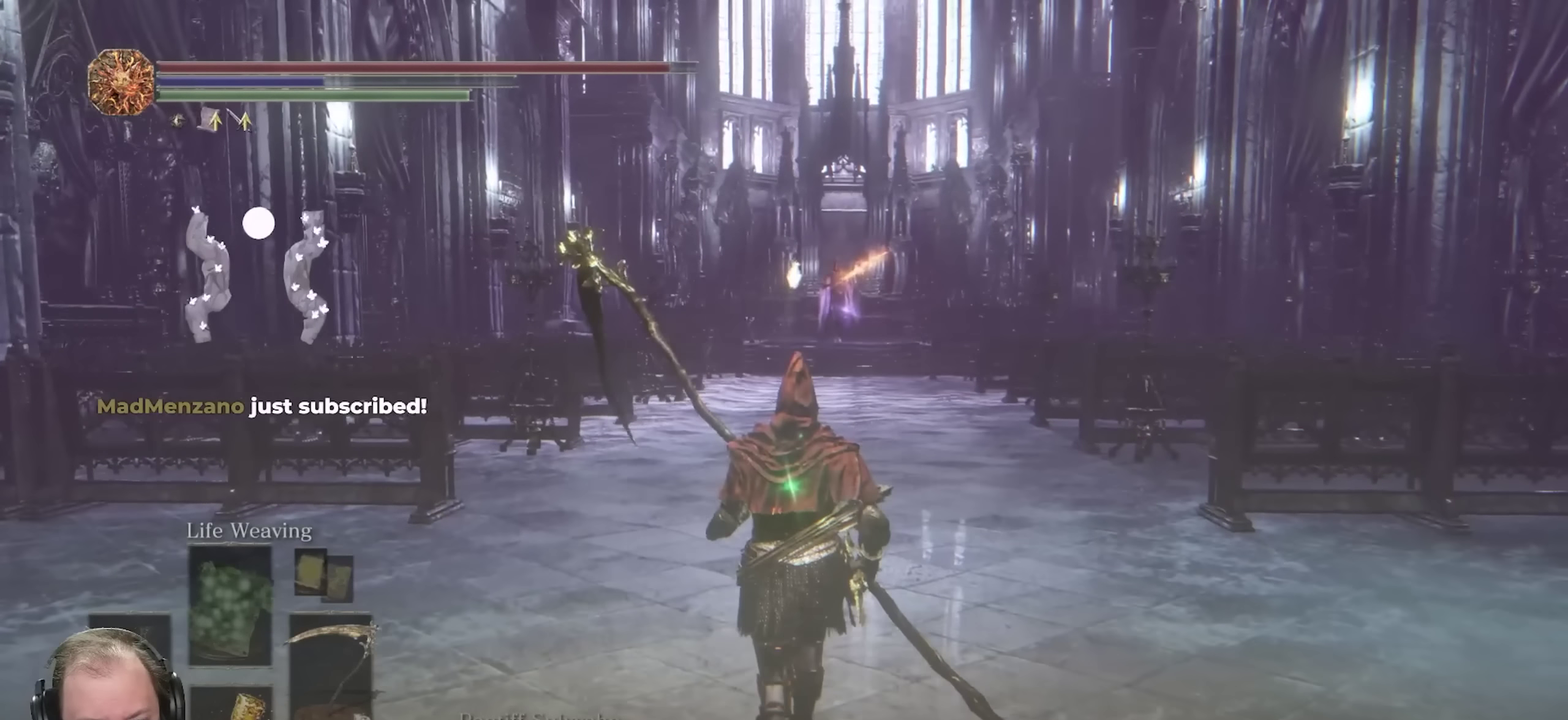
{"dt_ms": 500, "buttons": [], "left_stick": "up", "right_stick": "center", "events": []}
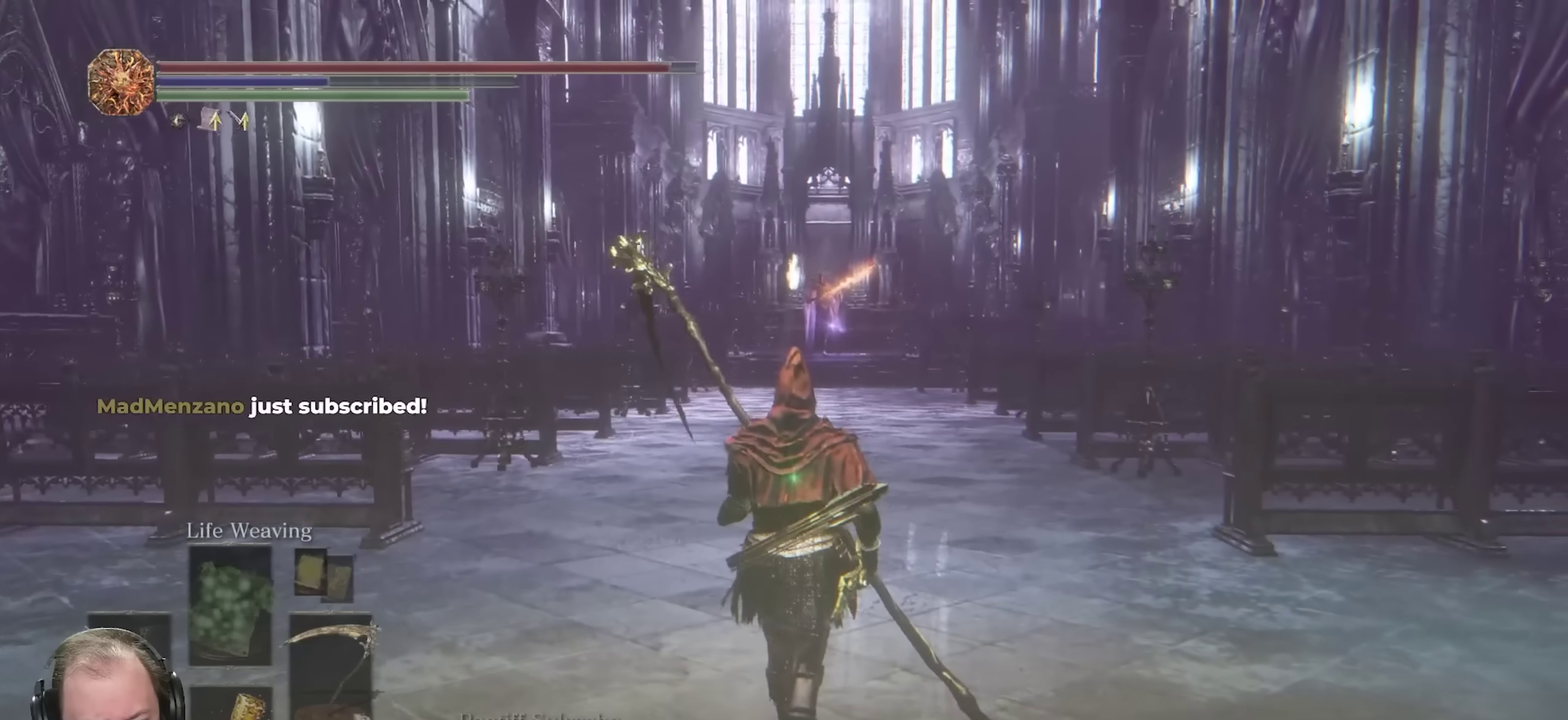
{"dt_ms": 500, "buttons": [], "left_stick": "up", "right_stick": "center", "events": []}
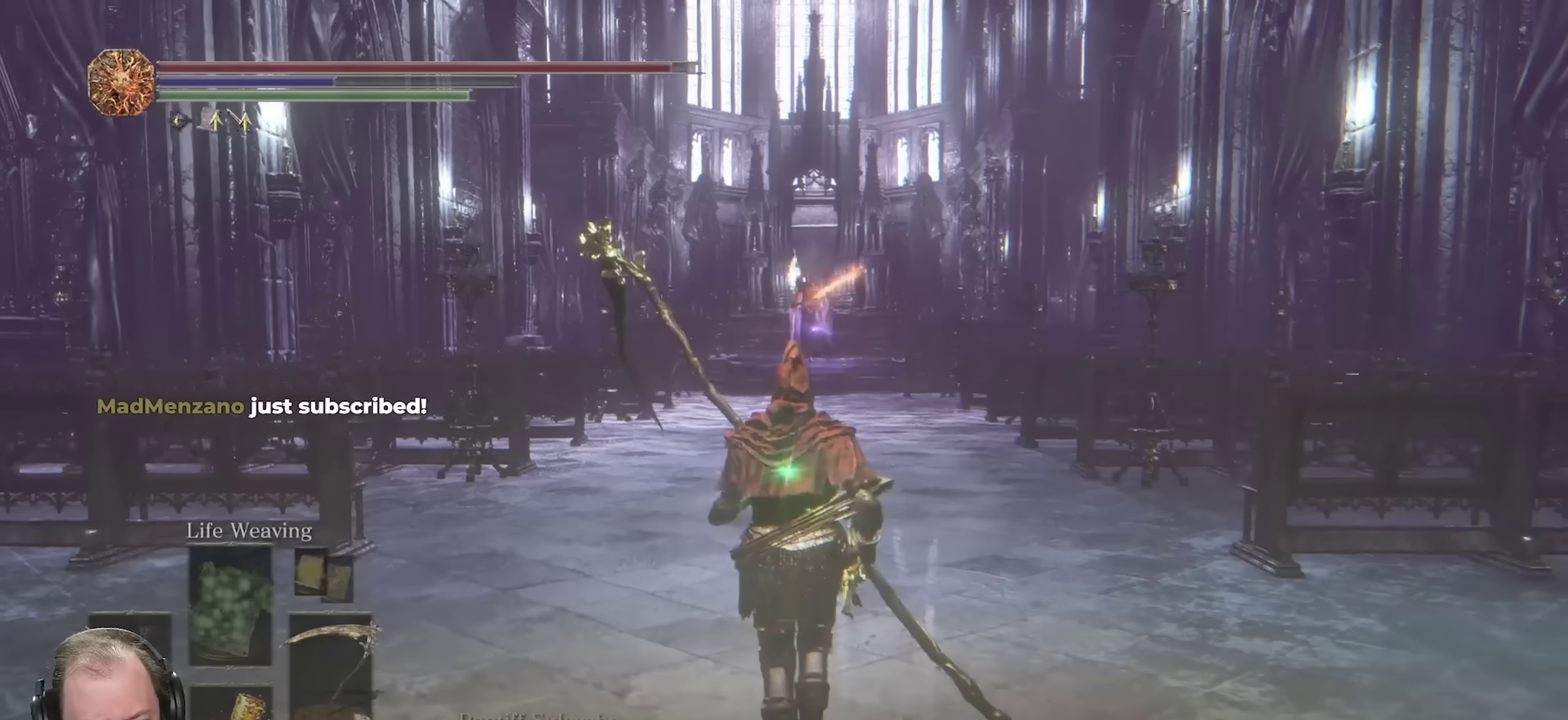
{"dt_ms": 500, "buttons": [], "left_stick": "up", "right_stick": "center", "events": []}
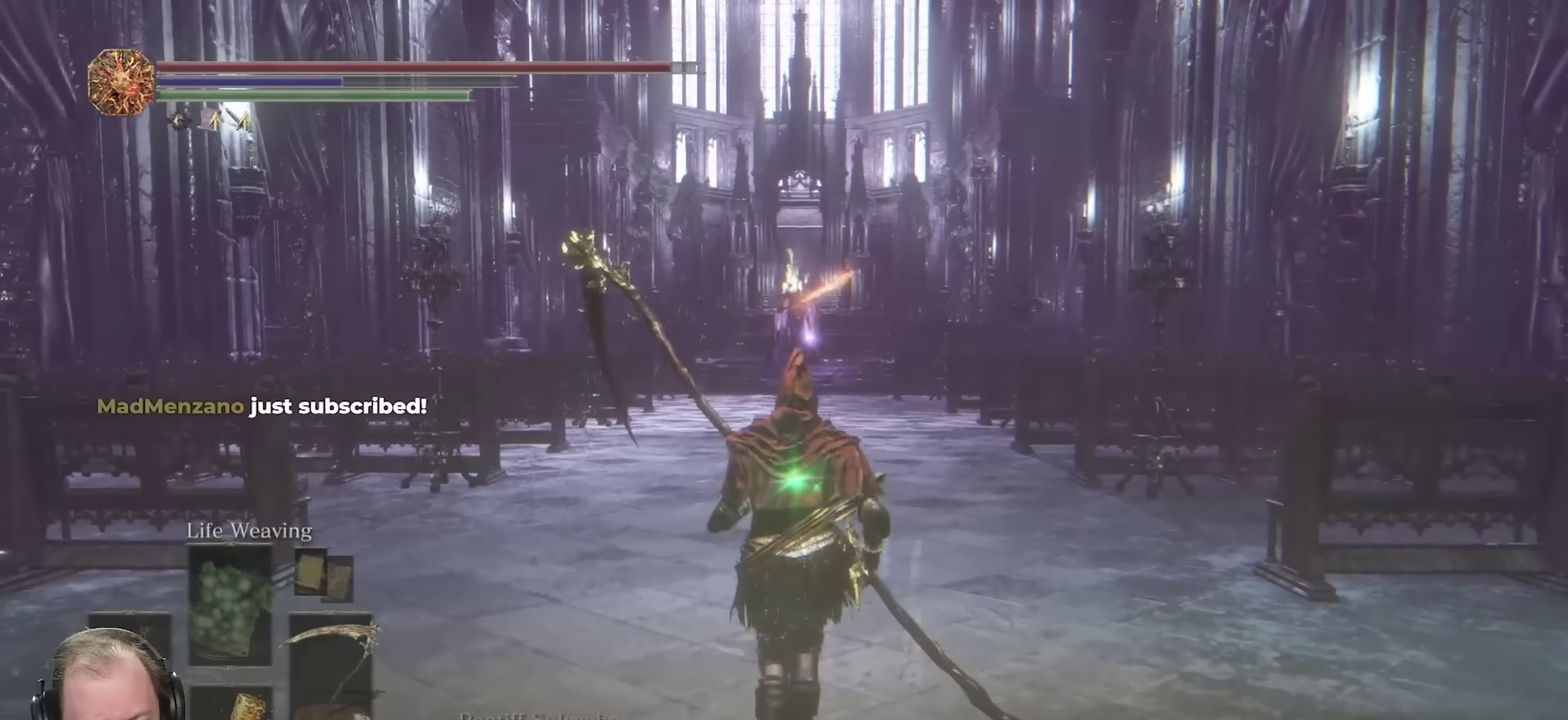
{"dt_ms": 500, "buttons": [], "left_stick": "center", "right_stick": "center", "events": [[467, "left_stick", "center"]]}
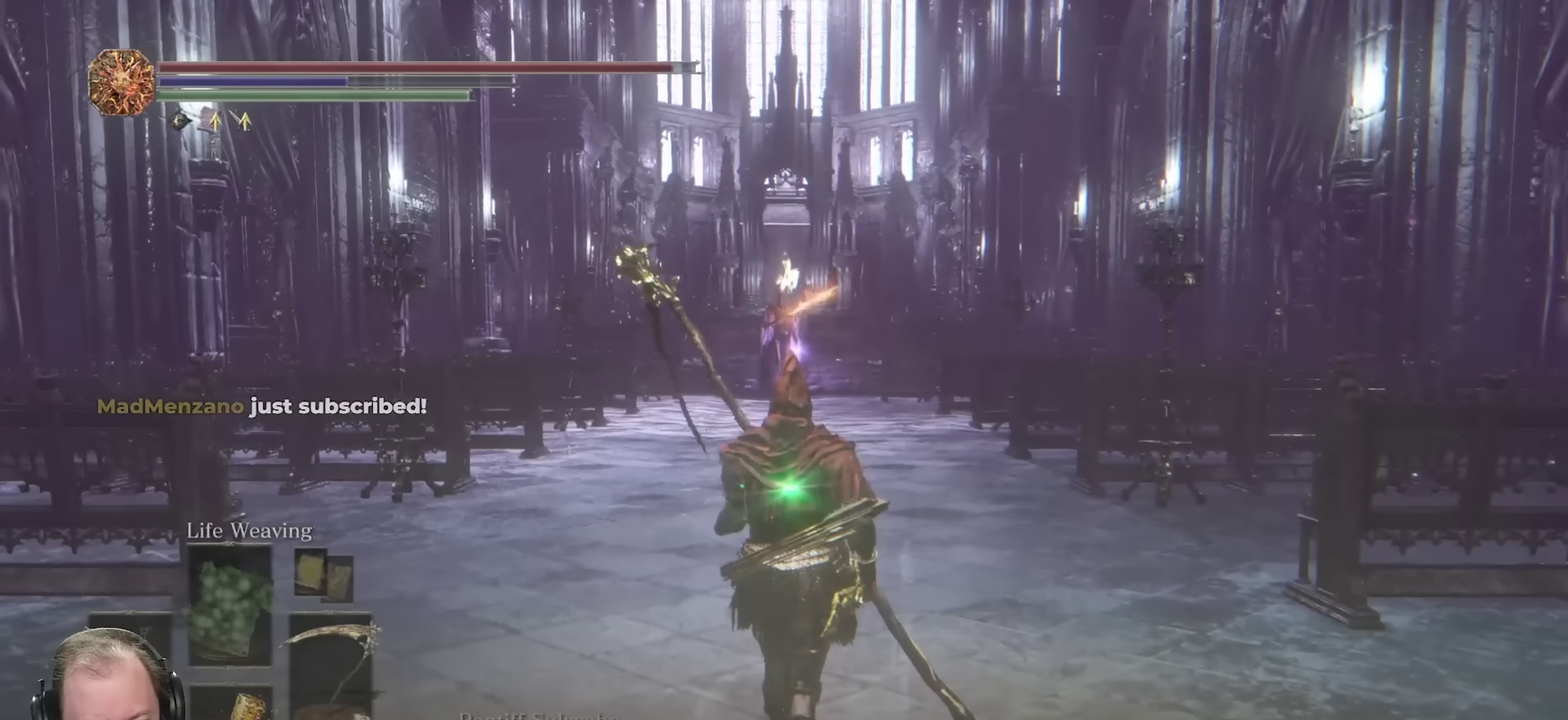
{"dt_ms": 500, "buttons": [], "left_stick": "center", "right_stick": "center", "events": []}
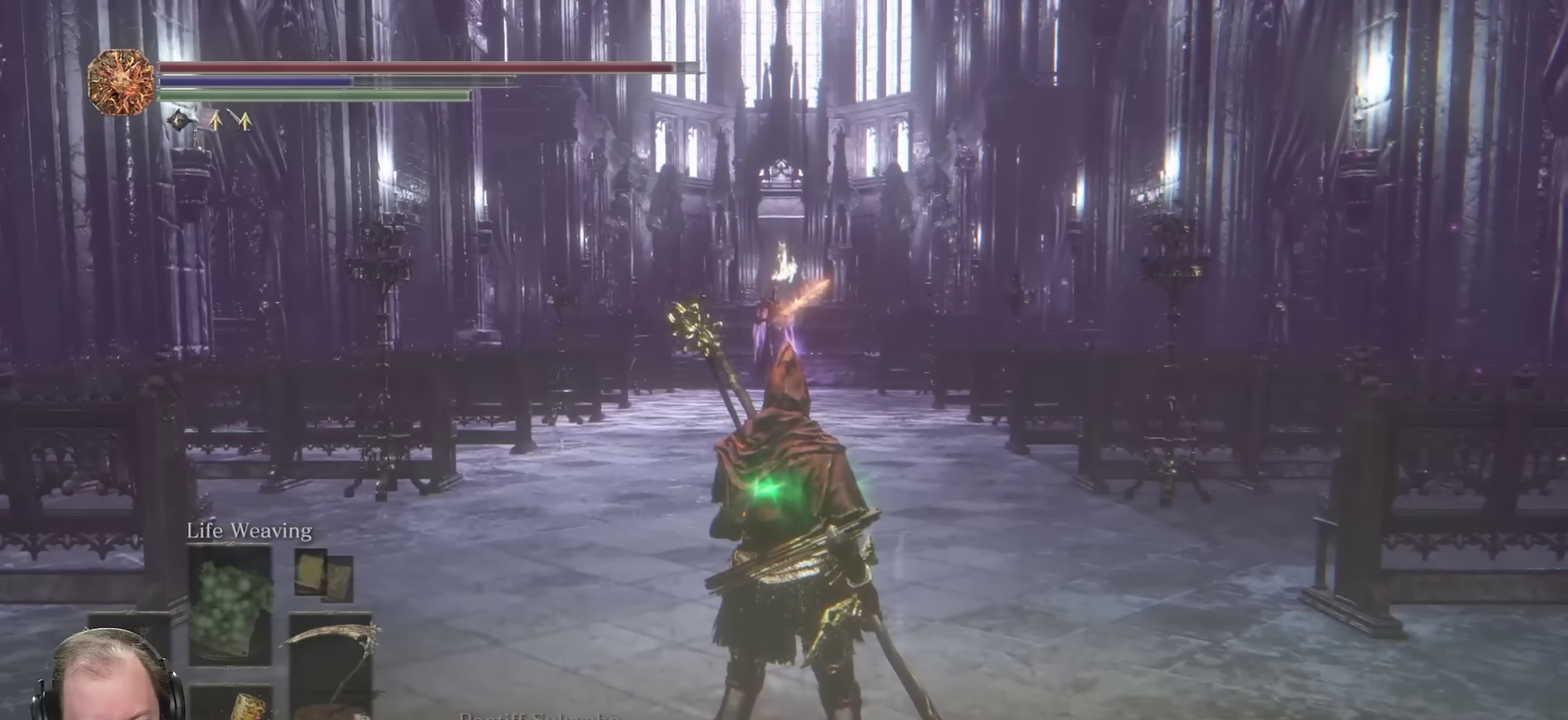
{"dt_ms": 500, "buttons": [], "left_stick": "center", "right_stick": "center", "events": []}
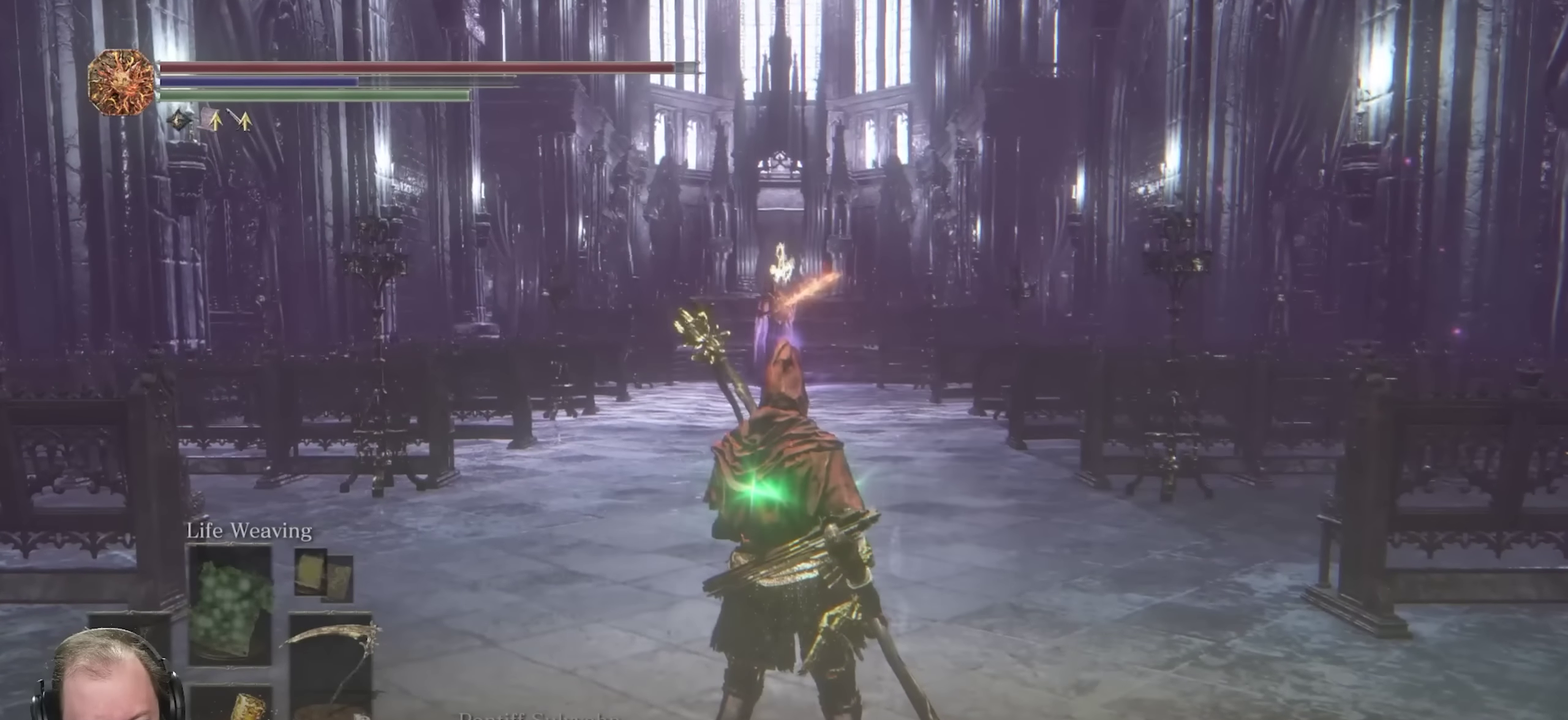
{"dt_ms": 500, "buttons": [], "left_stick": "center", "right_stick": "center", "events": []}
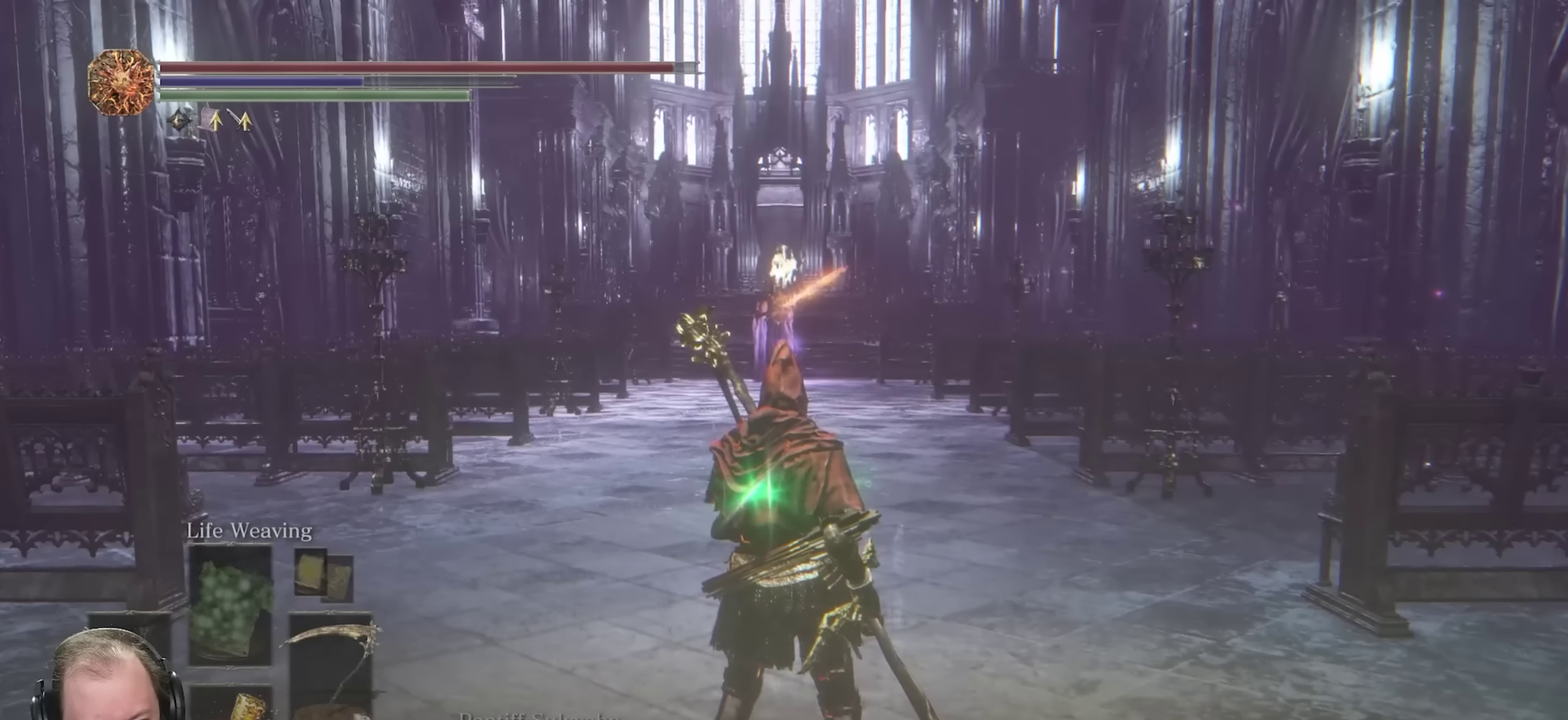
{"dt_ms": 500, "buttons": [], "left_stick": "center", "right_stick": "center", "events": []}
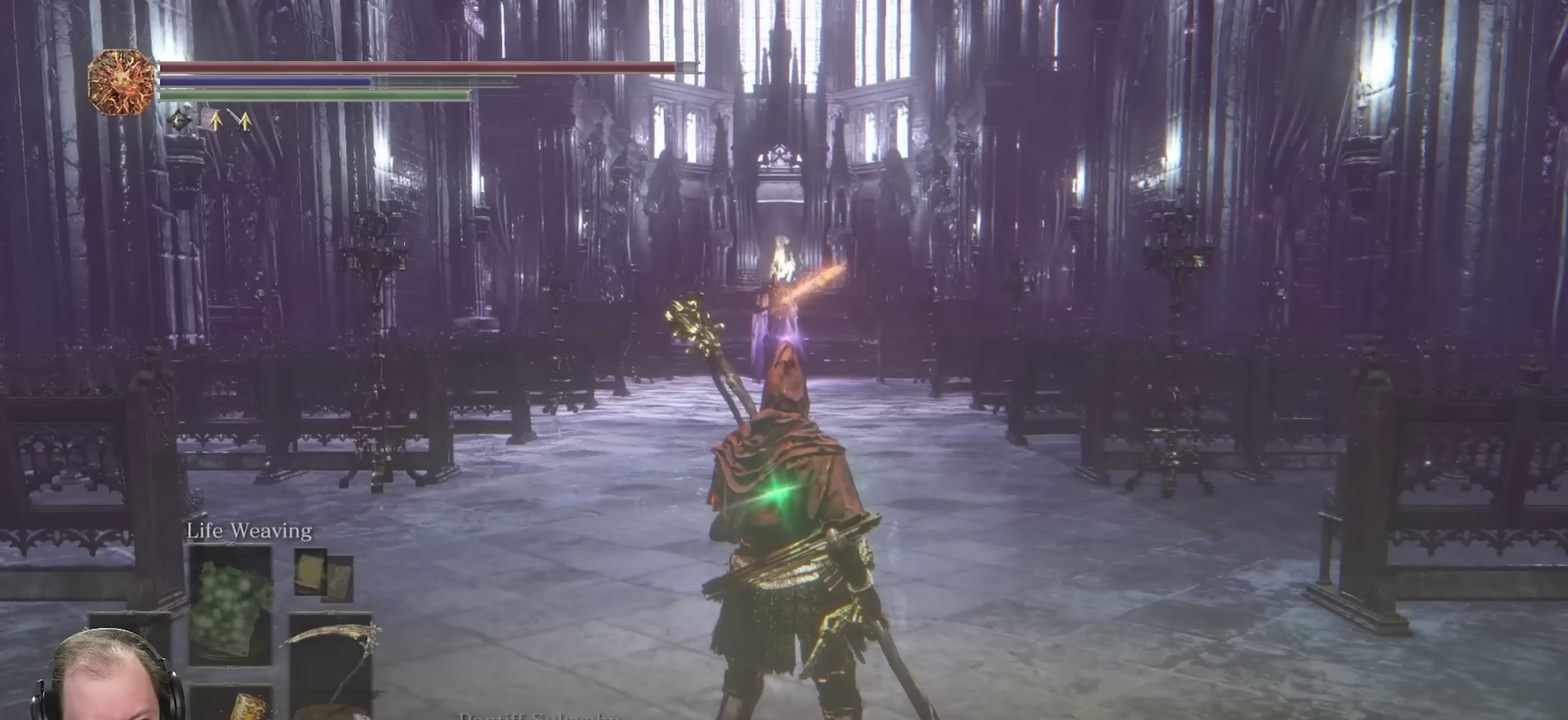
{"dt_ms": 500, "buttons": [], "left_stick": "center", "right_stick": "center", "events": []}